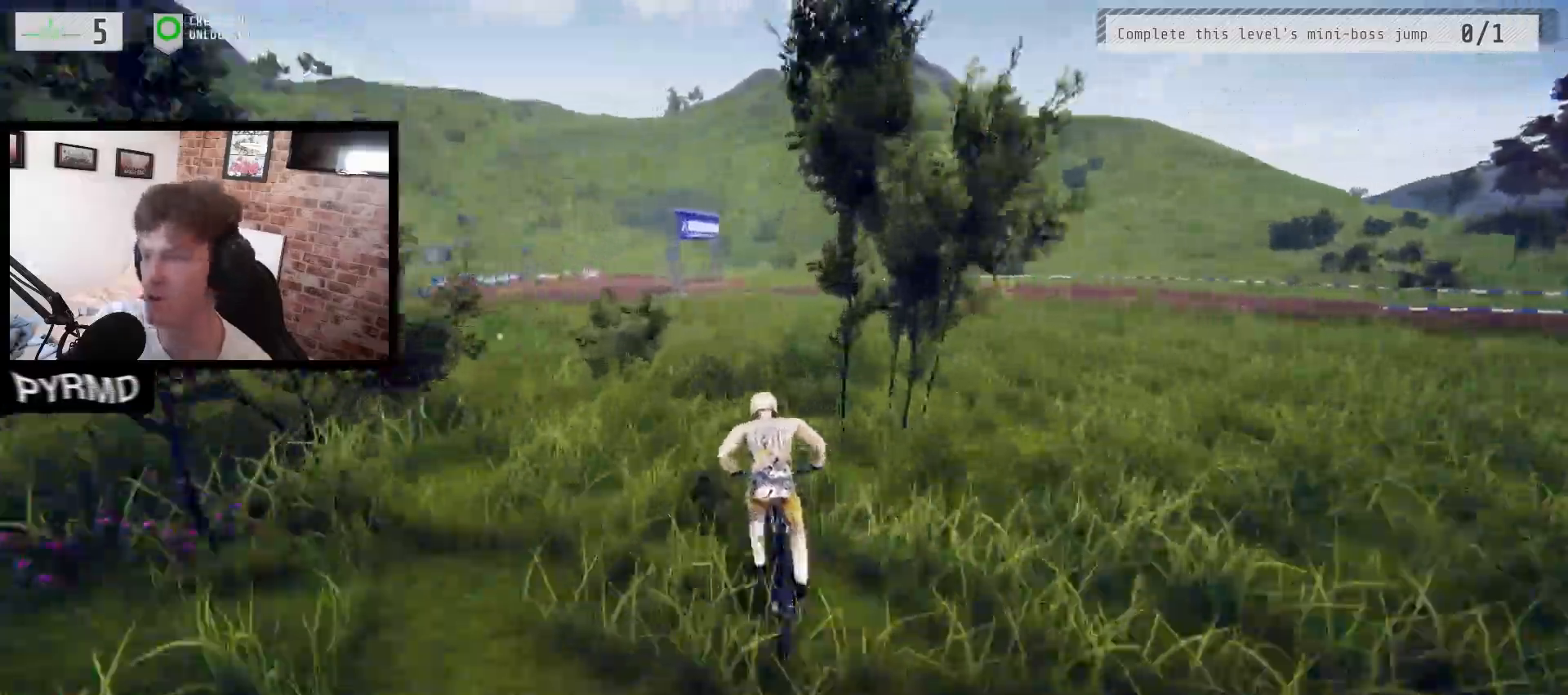
Gameplay with keyboard; each line is a JSON object with the keys held at the frame after it. "events" lists presses ("down") and releases ("up") of ".", "/", "0", "1", "2", "3", "4", "5", "6", "7", "8", "9", "a", "alt_l", "alt_r", "b", "backslash", "backspace", "c", "caps_lock", "comma", "ctrl_l", "ctrl_r", "d", "e", "equals", "escape", "f", "f1", "f10", "f11", "f12", "f2", "f3", "f4", "f5", "f6", "f7", "f8", "f9", "g", "h", "i", "j", "k", "l", "lbracket", "m", "minus", "n", "o", "p", "q", "quote", "r", "rbracket", "return", "s", "semicolon", "shift_l", "shift_r", "space", "super_l", "super_r", "t", "tab", "tilde", "u", "v", "w", "x", "y" and "z" between this image and that frame as [ms after this image, input, new state], when the widget could be followed in between. No other keys are recorded. Mouse input is not recorded.
{"keys": ["a", "space"], "events": [[133, "space", "down"], [333, "j", "down"], [467, "j", "up"]]}
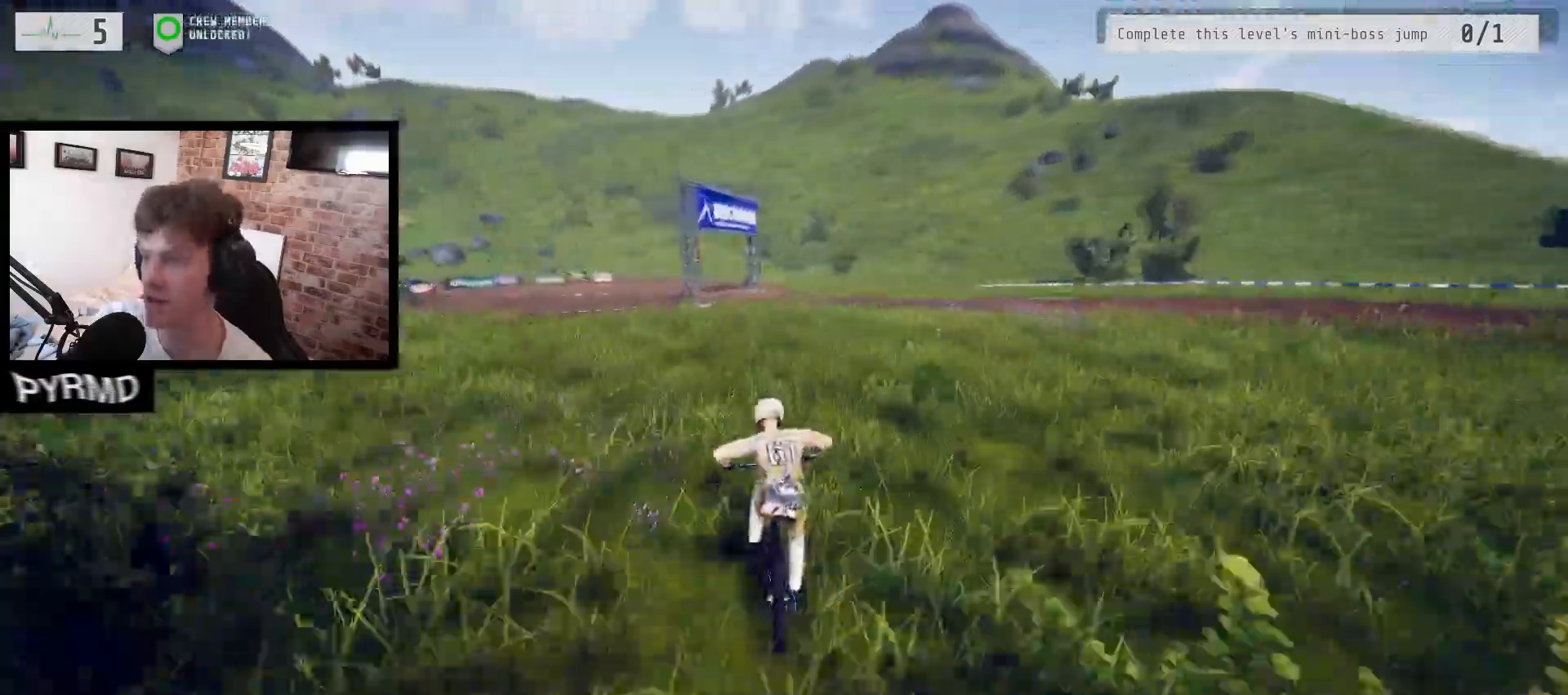
{"keys": ["a", "space"], "events": []}
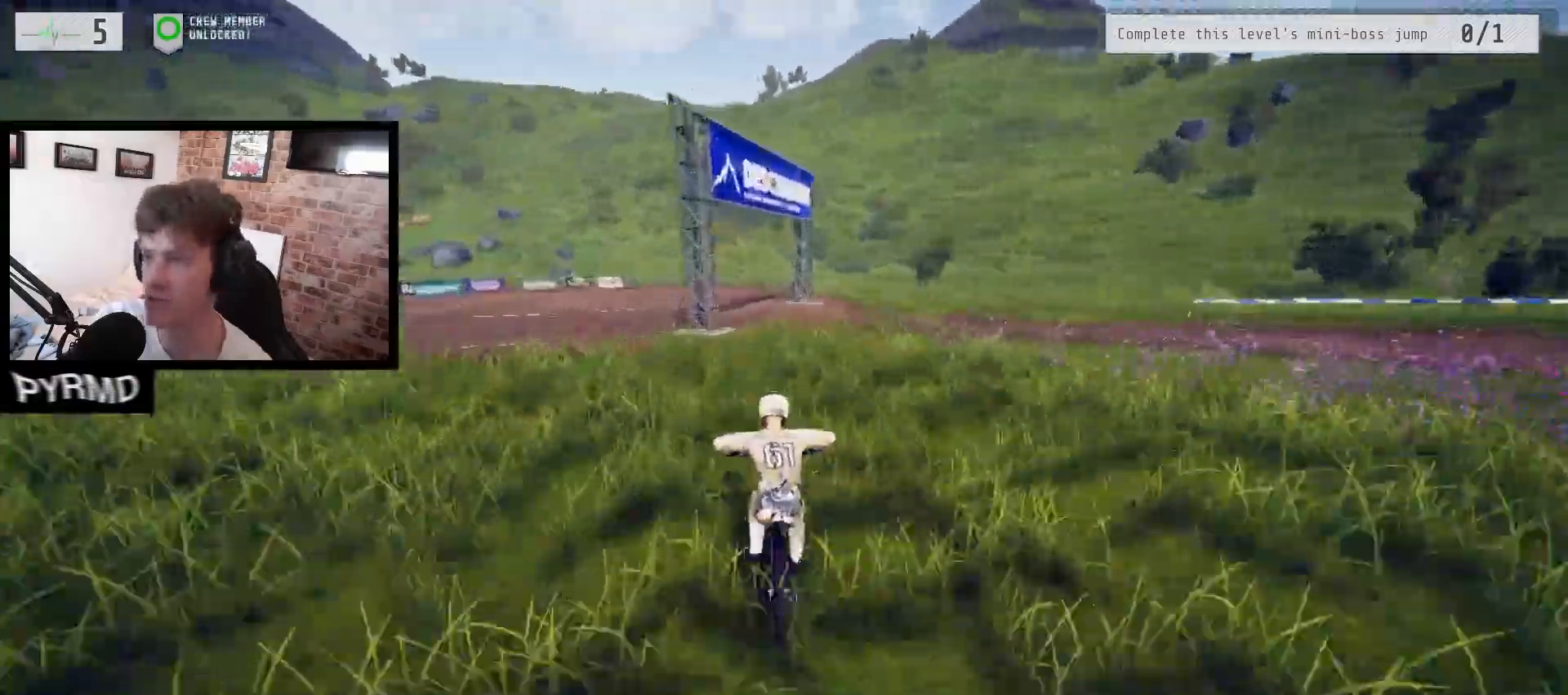
{"keys": ["a", "l"], "events": [[17, "j", "down"], [50, "space", "up"], [117, "j", "up"], [183, "l", "down"], [267, "k", "down"], [300, "k", "up"]]}
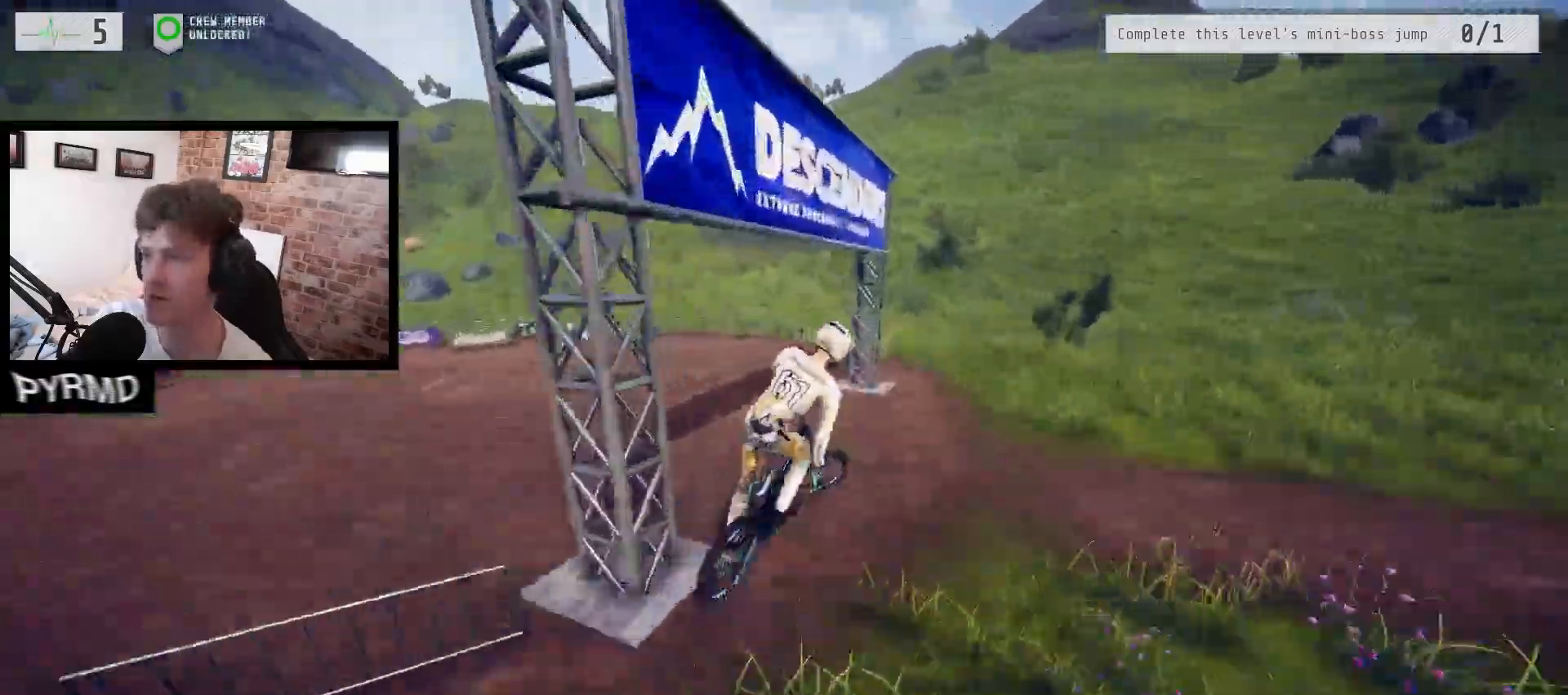
{"keys": [], "events": [[117, "l", "up"], [383, "a", "up"]]}
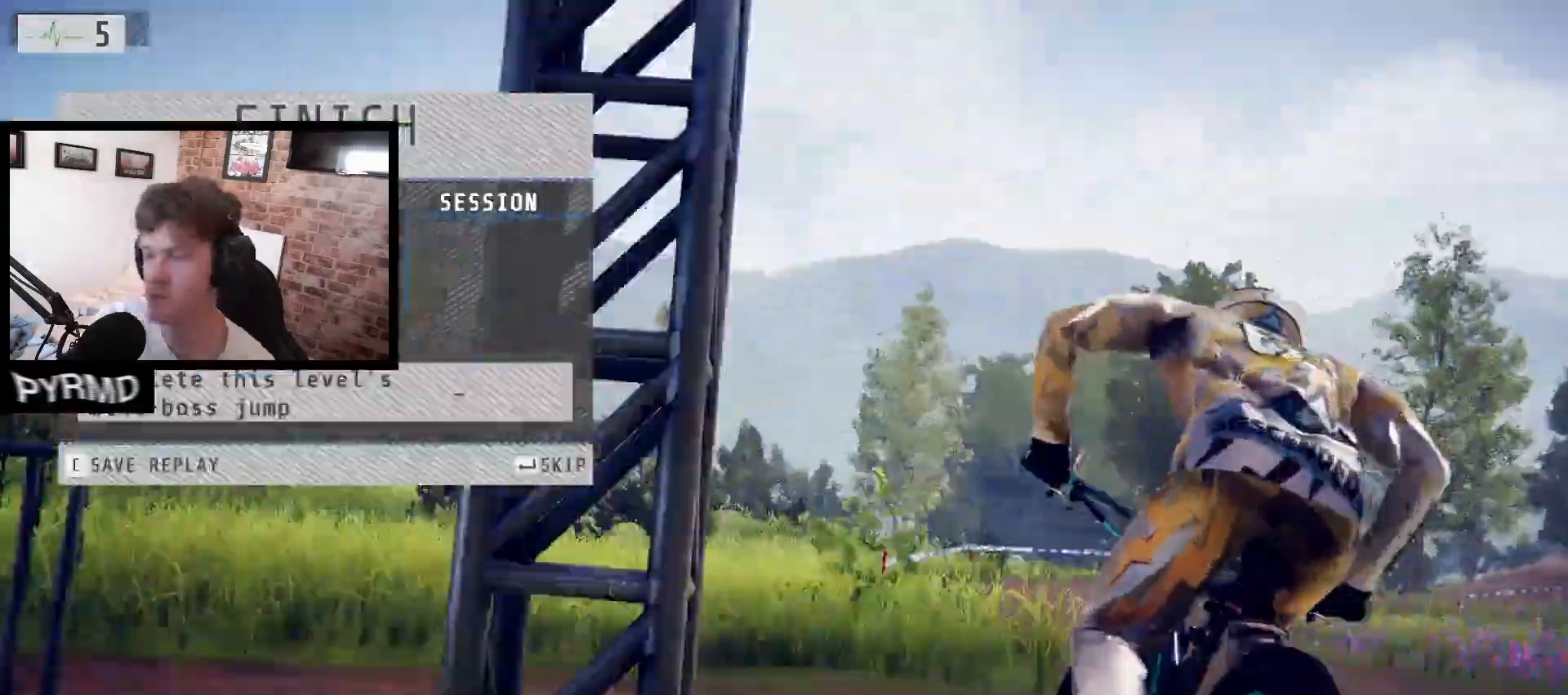
{"keys": [], "events": [[167, "return", "down"], [217, "return", "up"], [433, "return", "down"], [500, "return", "up"]]}
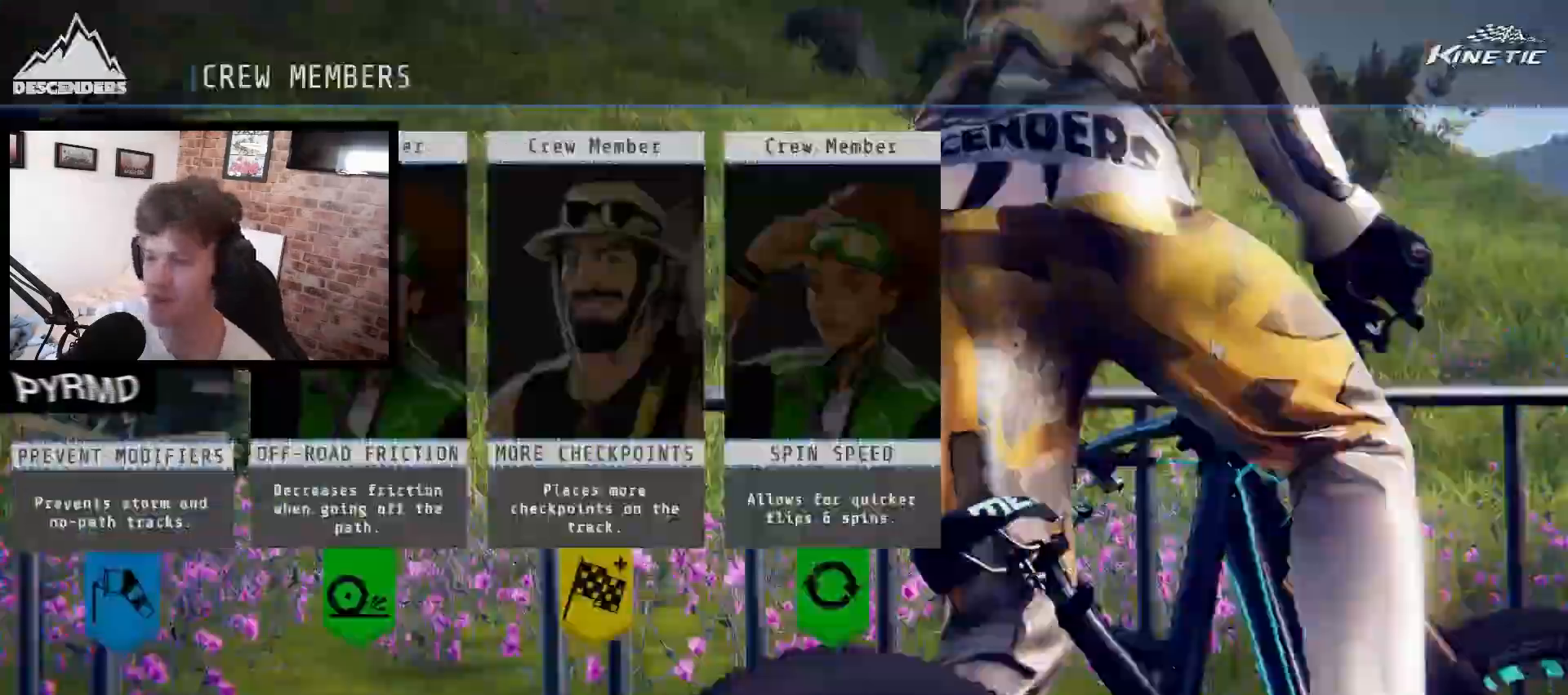
{"keys": [], "events": []}
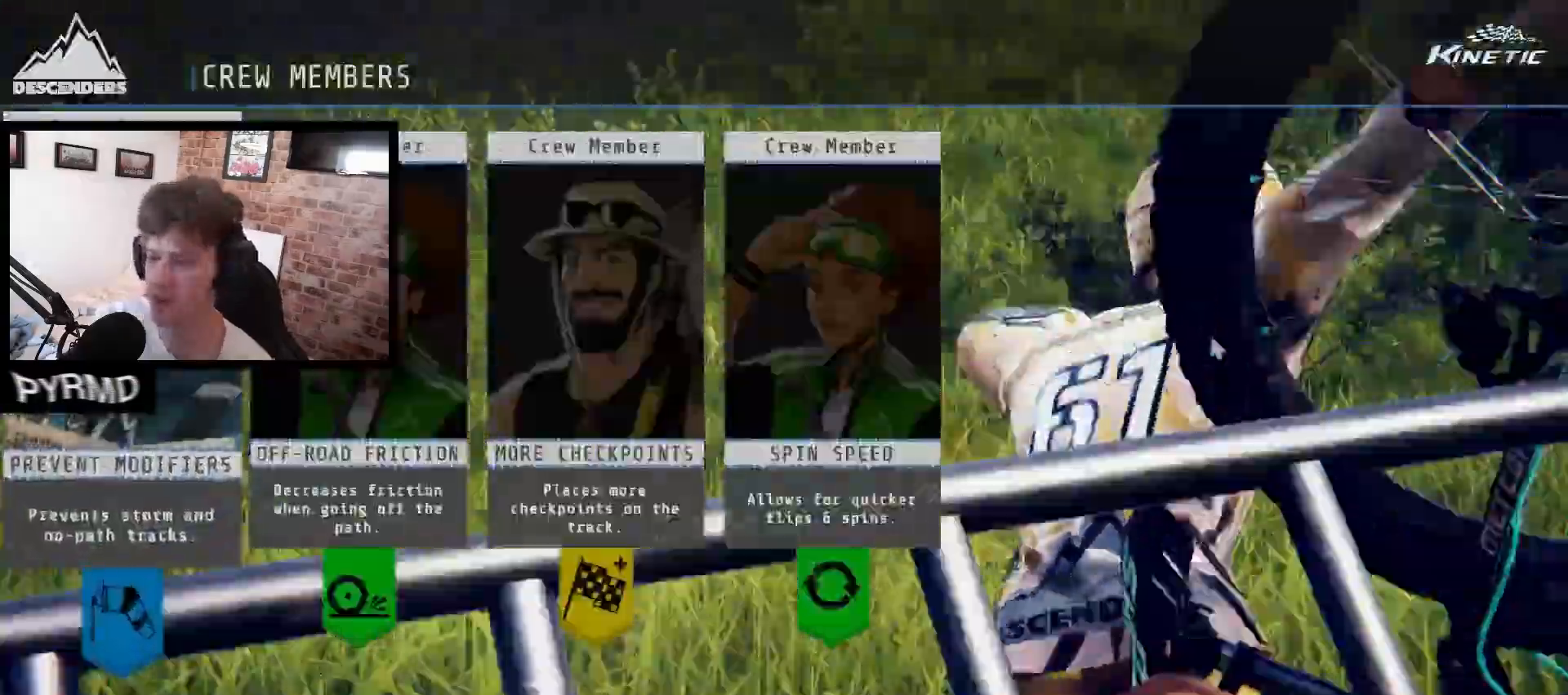
{"keys": [], "events": []}
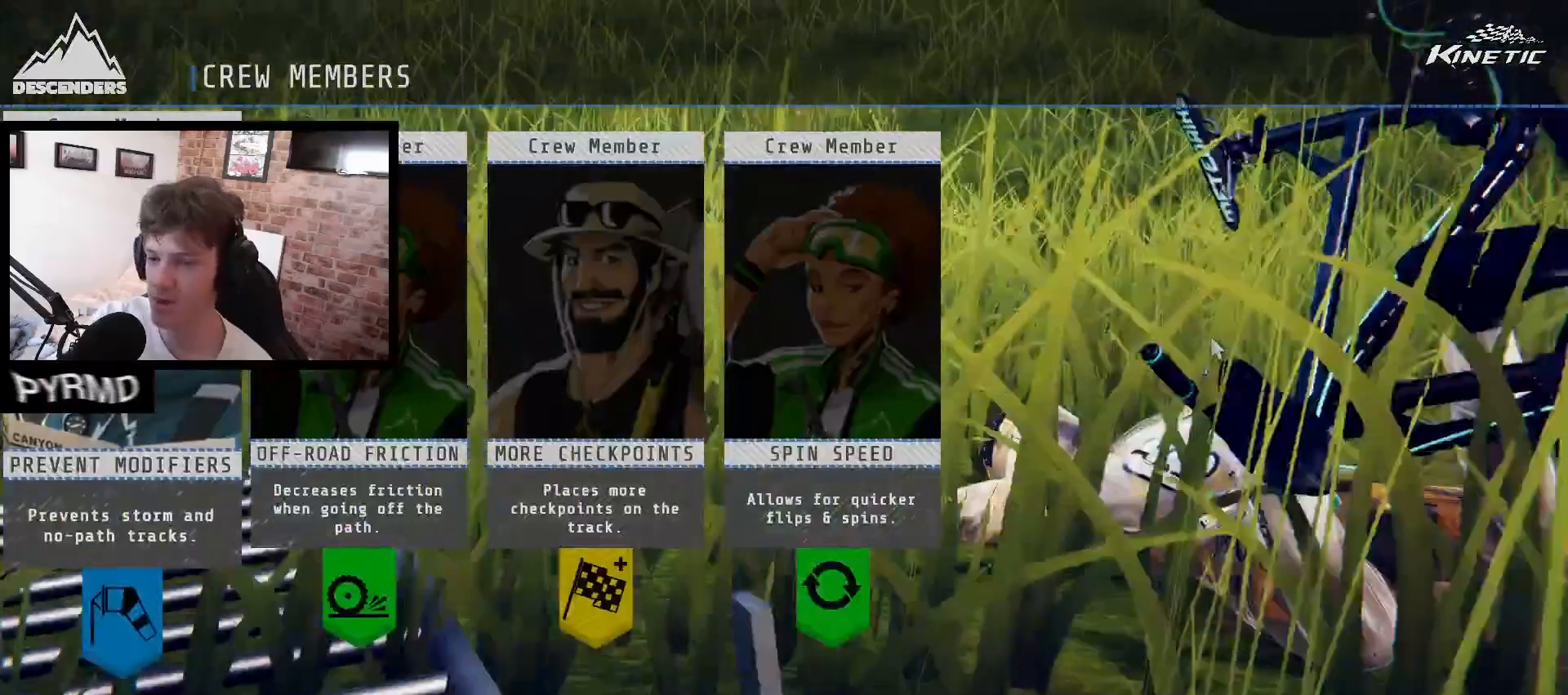
{"keys": [], "events": []}